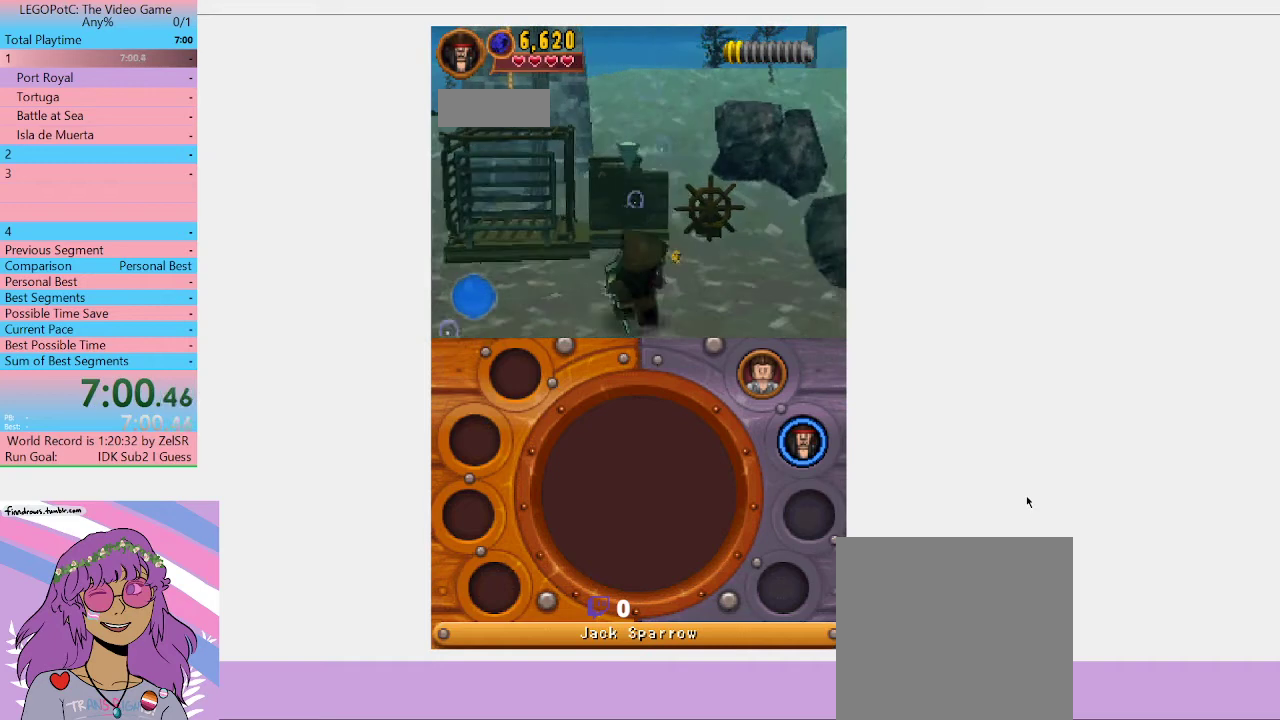
Gameplay with a controller (Xbox layout); each line is a JSON object with the inputs held at the frame after it. "events" lists button and stick changes between this image and that frame as [ms after this image, input, new state], when the widget could be followed in between.
{"buttons": [], "left_stick": "up", "right_stick": "center", "events": []}
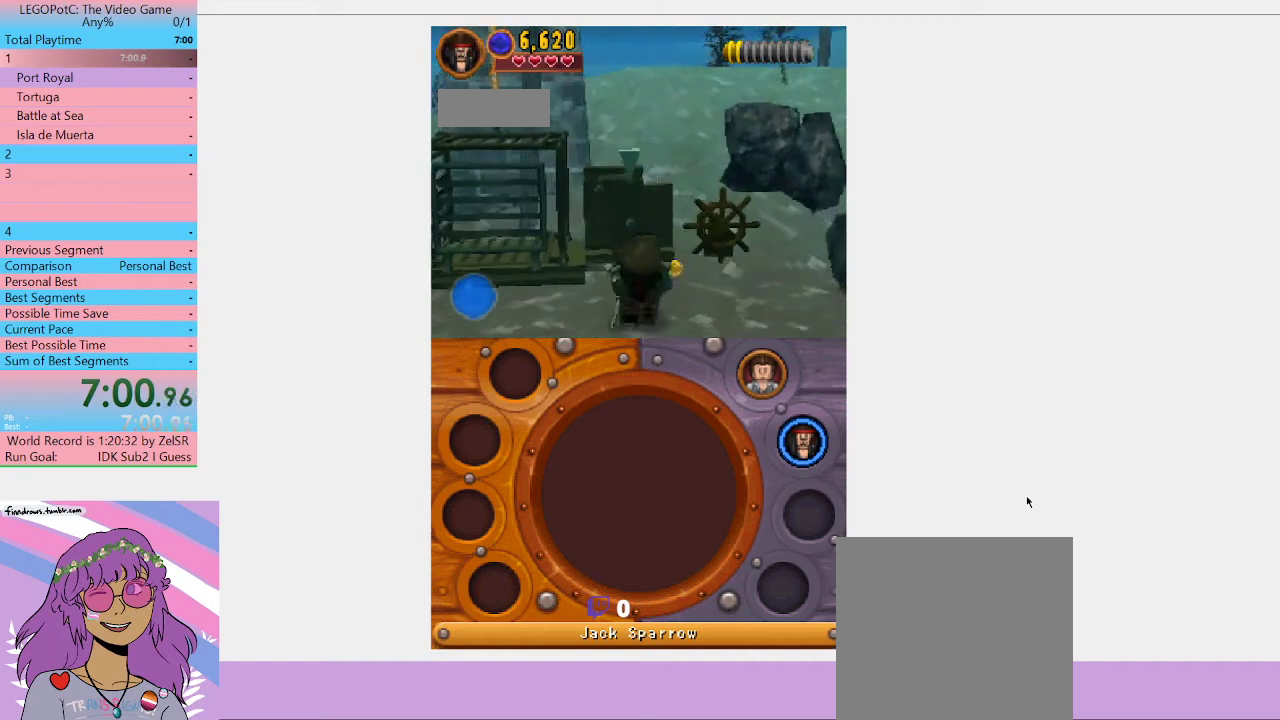
{"buttons": [], "left_stick": "up", "right_stick": "center", "events": []}
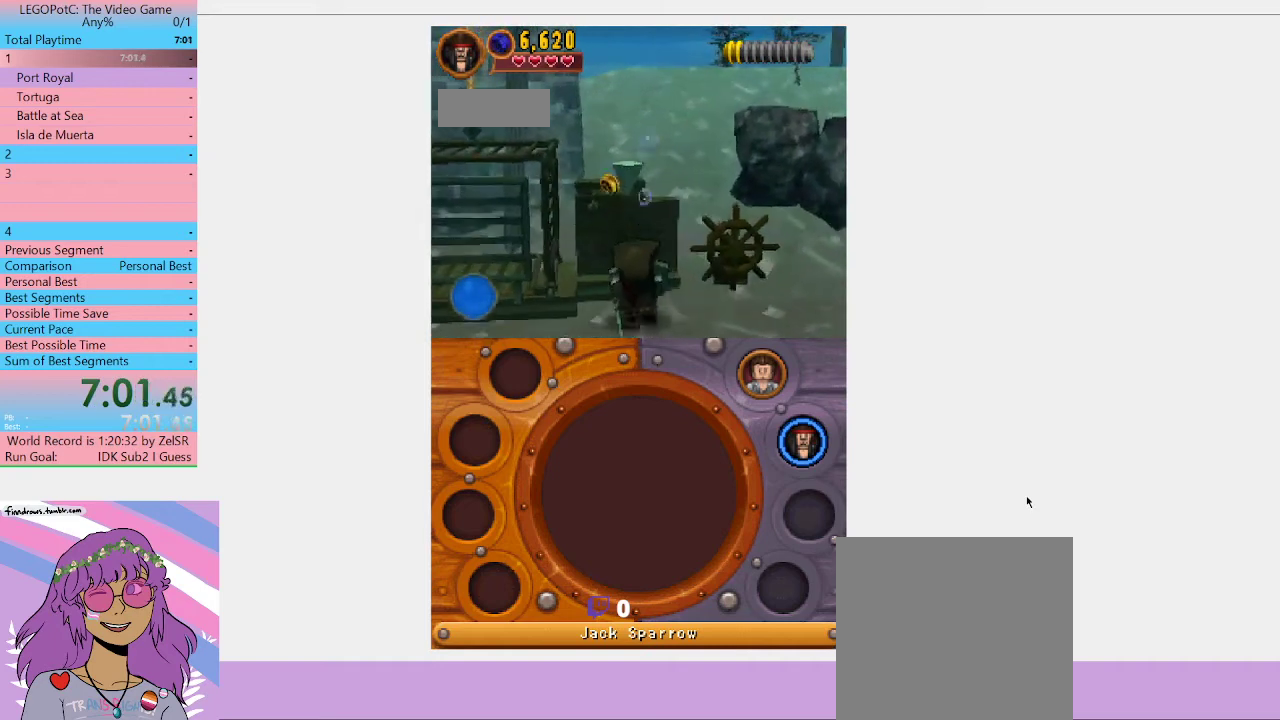
{"buttons": ["B"], "left_stick": "center", "right_stick": "center", "events": [[367, "B", "down"], [433, "left_stick", "center"]]}
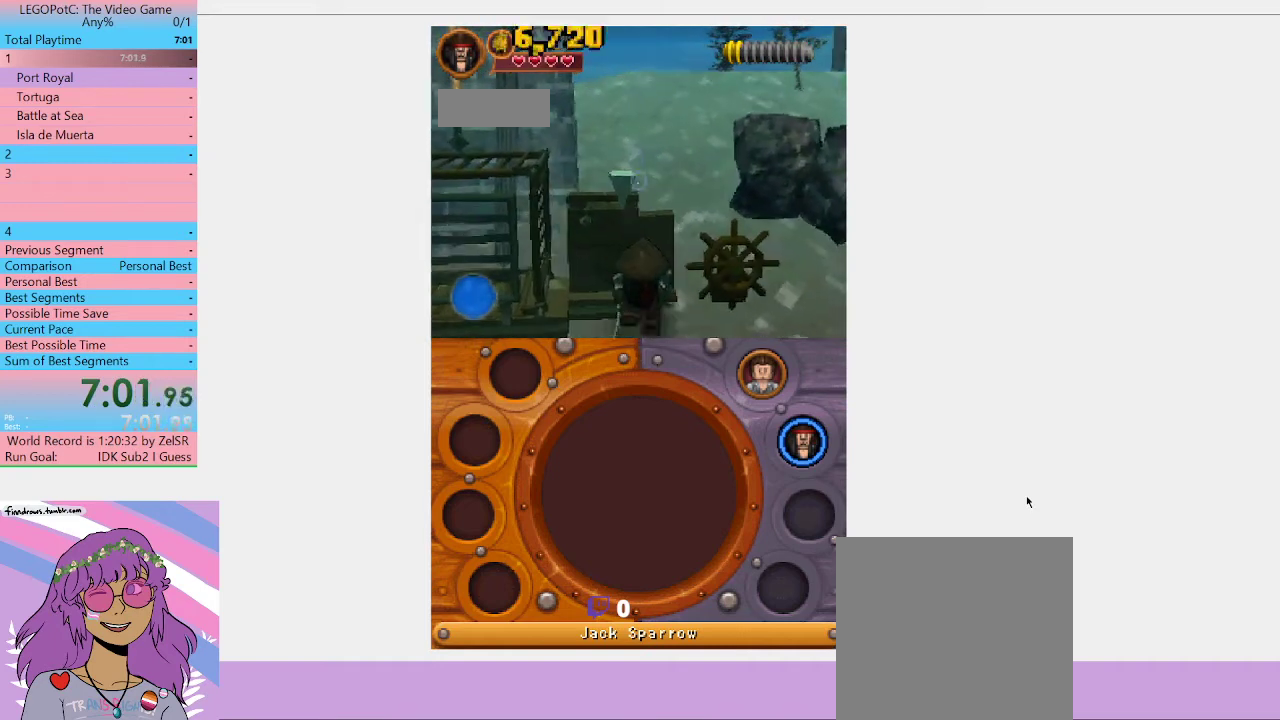
{"buttons": [], "left_stick": "center", "right_stick": "center", "events": [[33, "B", "up"]]}
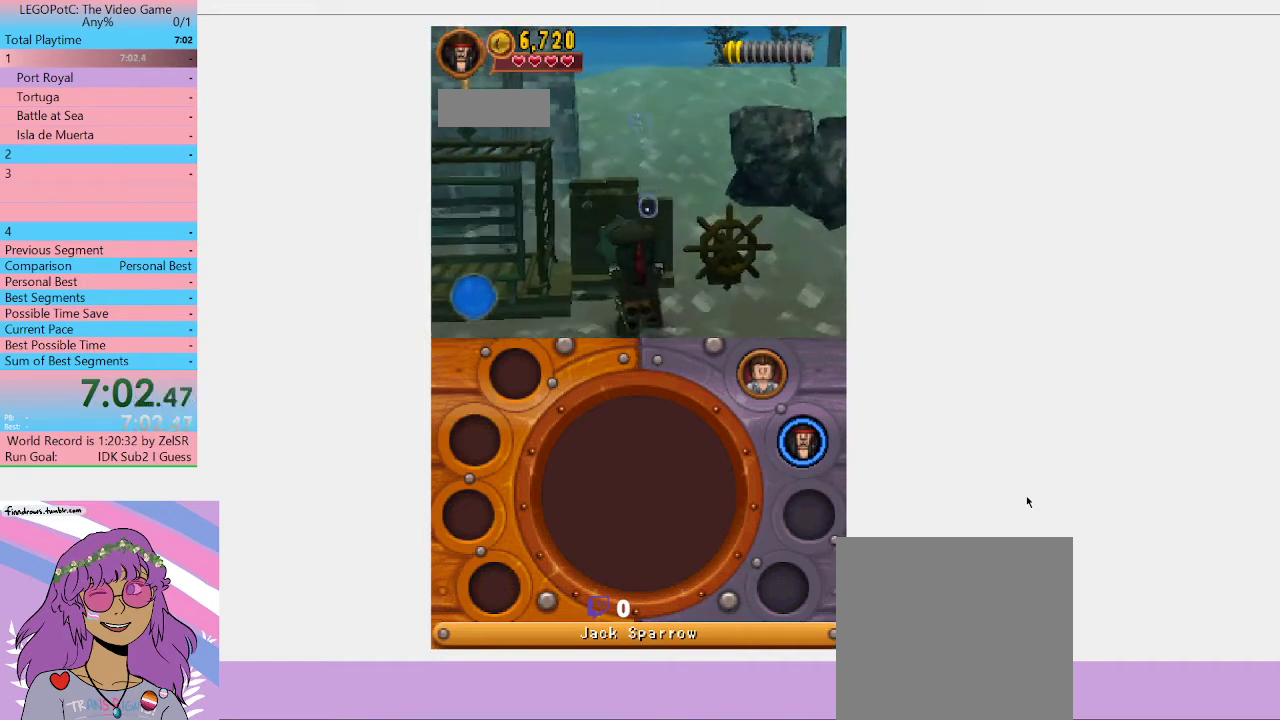
{"buttons": [], "left_stick": "down", "right_stick": "center", "events": [[233, "left_stick", "down"]]}
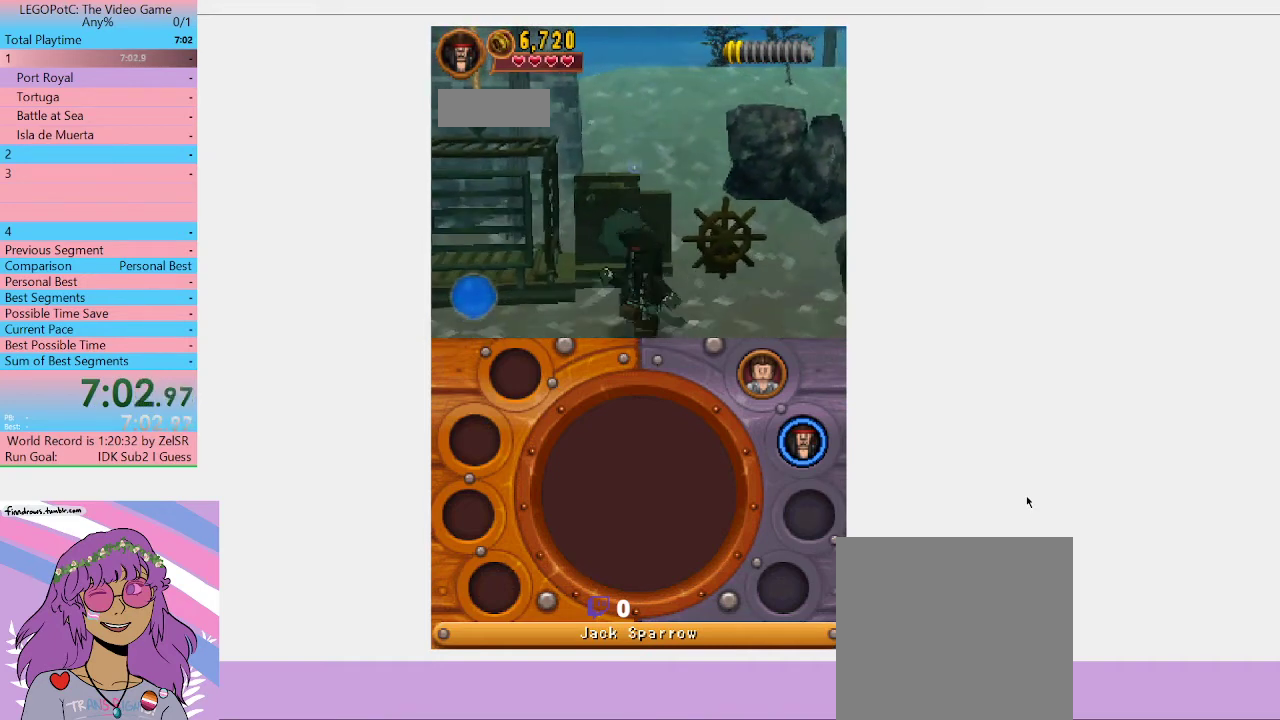
{"buttons": [], "left_stick": "down-left", "right_stick": "center", "events": [[200, "left_stick", "down-left"]]}
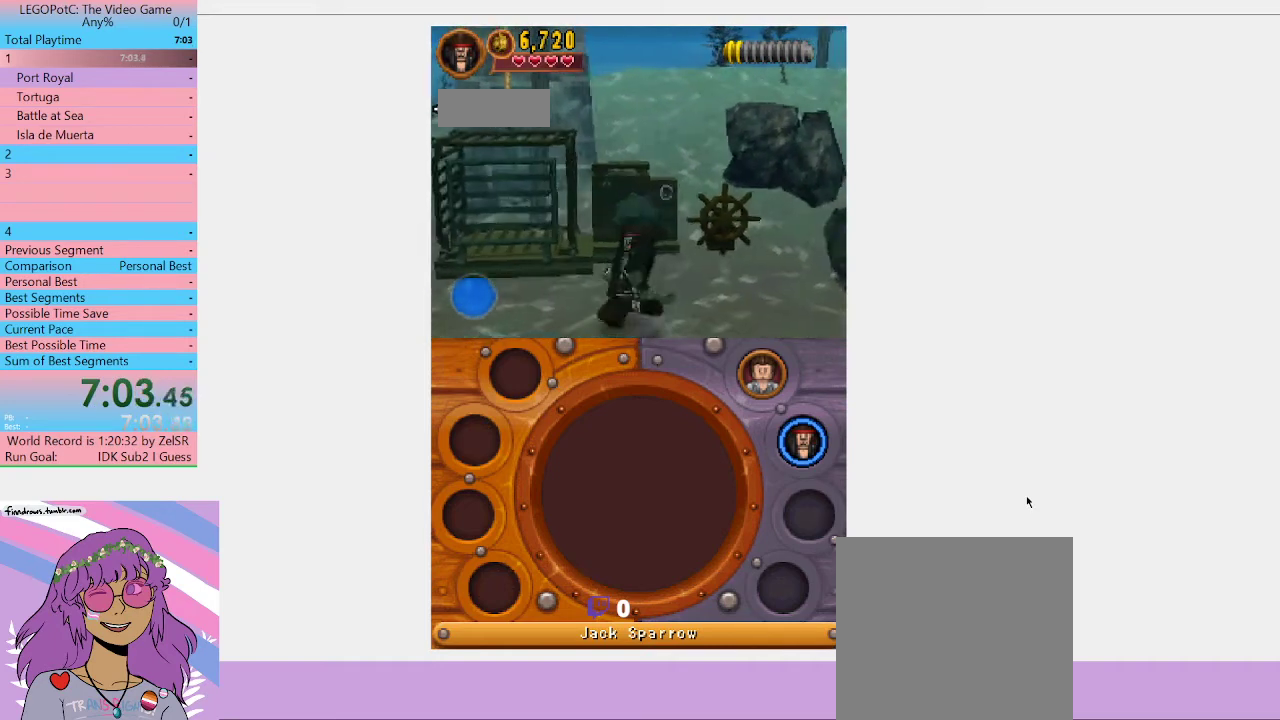
{"buttons": [], "left_stick": "down-left", "right_stick": "center", "events": []}
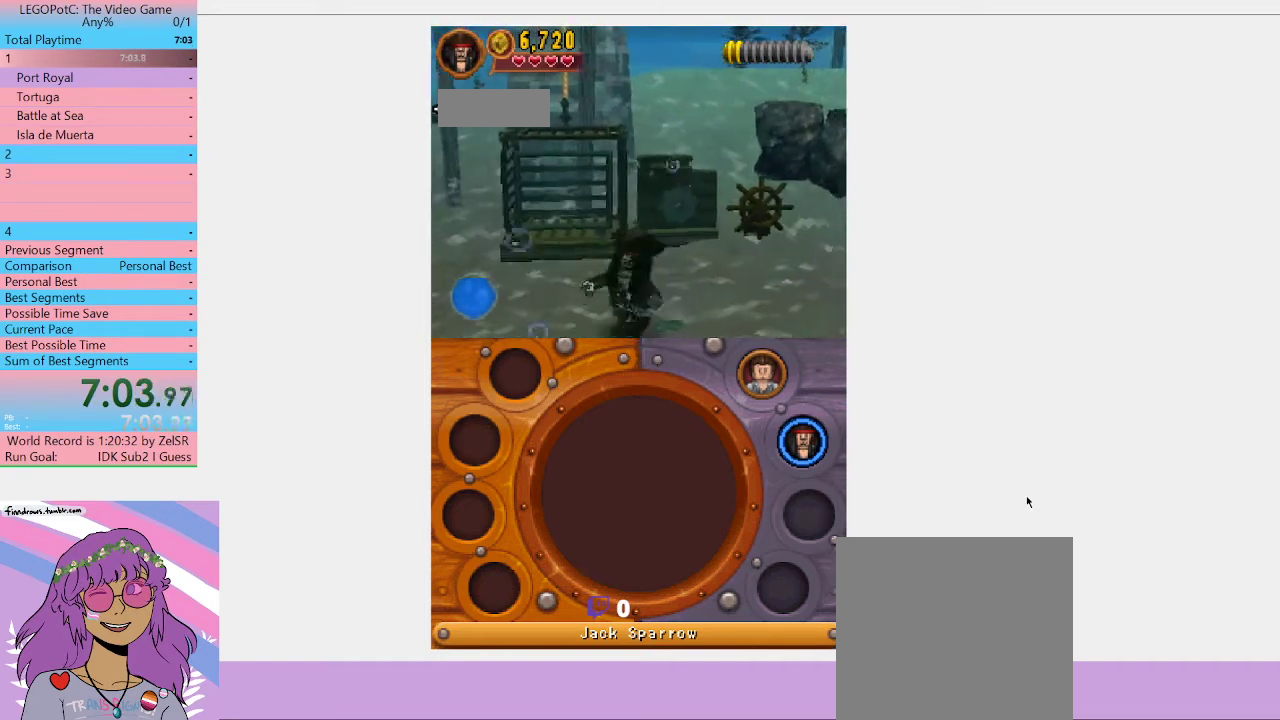
{"buttons": [], "left_stick": "down-left", "right_stick": "center", "events": []}
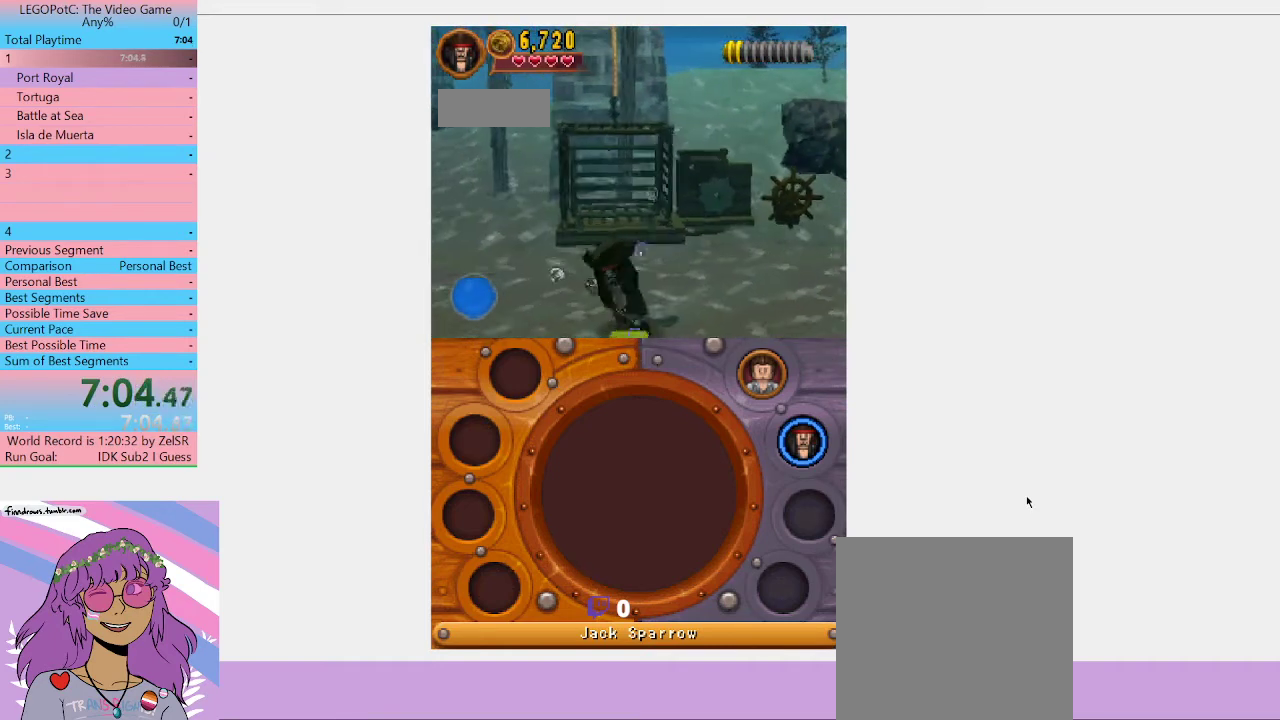
{"buttons": [], "left_stick": "down-left", "right_stick": "center", "events": []}
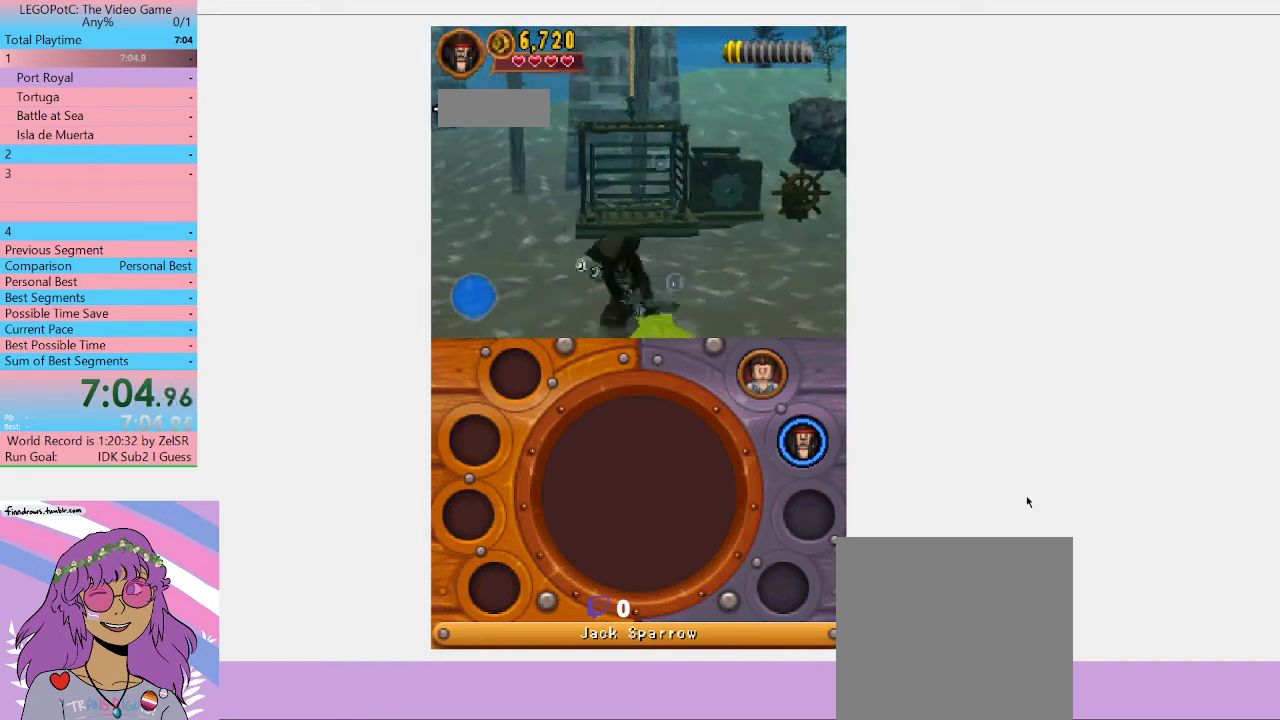
{"buttons": [], "left_stick": "down-left", "right_stick": "center", "events": []}
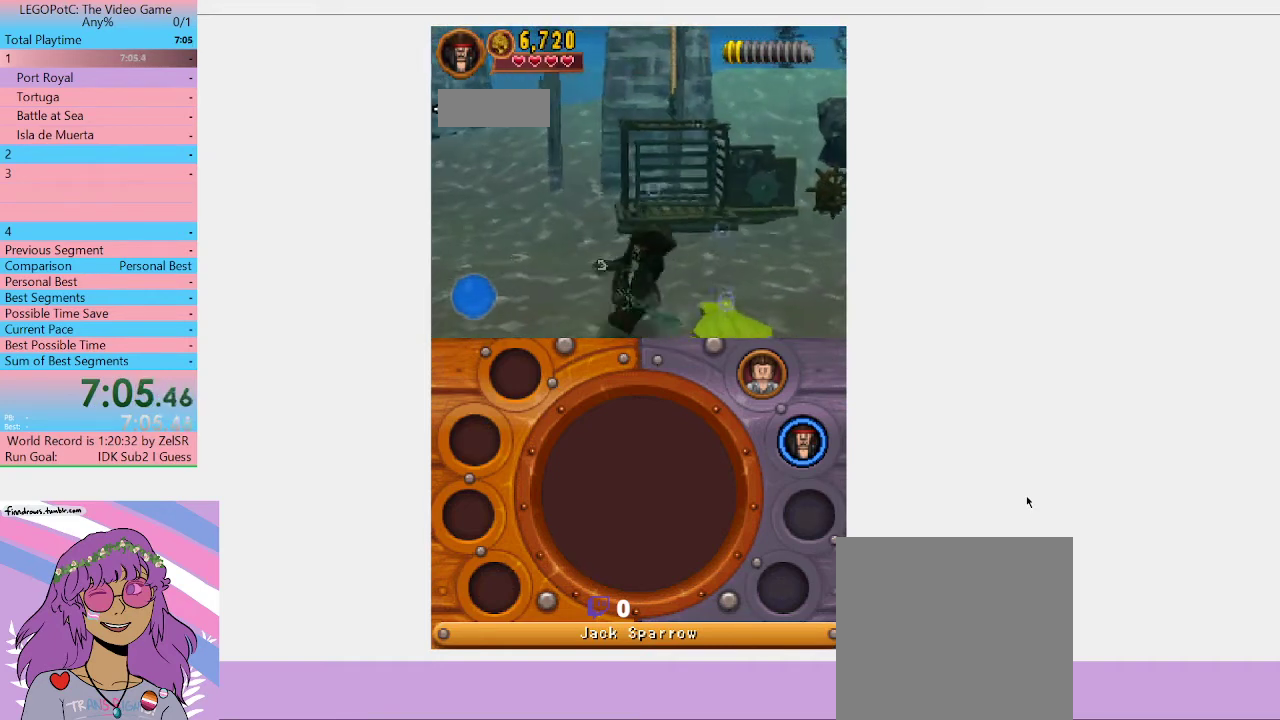
{"buttons": [], "left_stick": "down-left", "right_stick": "center", "events": []}
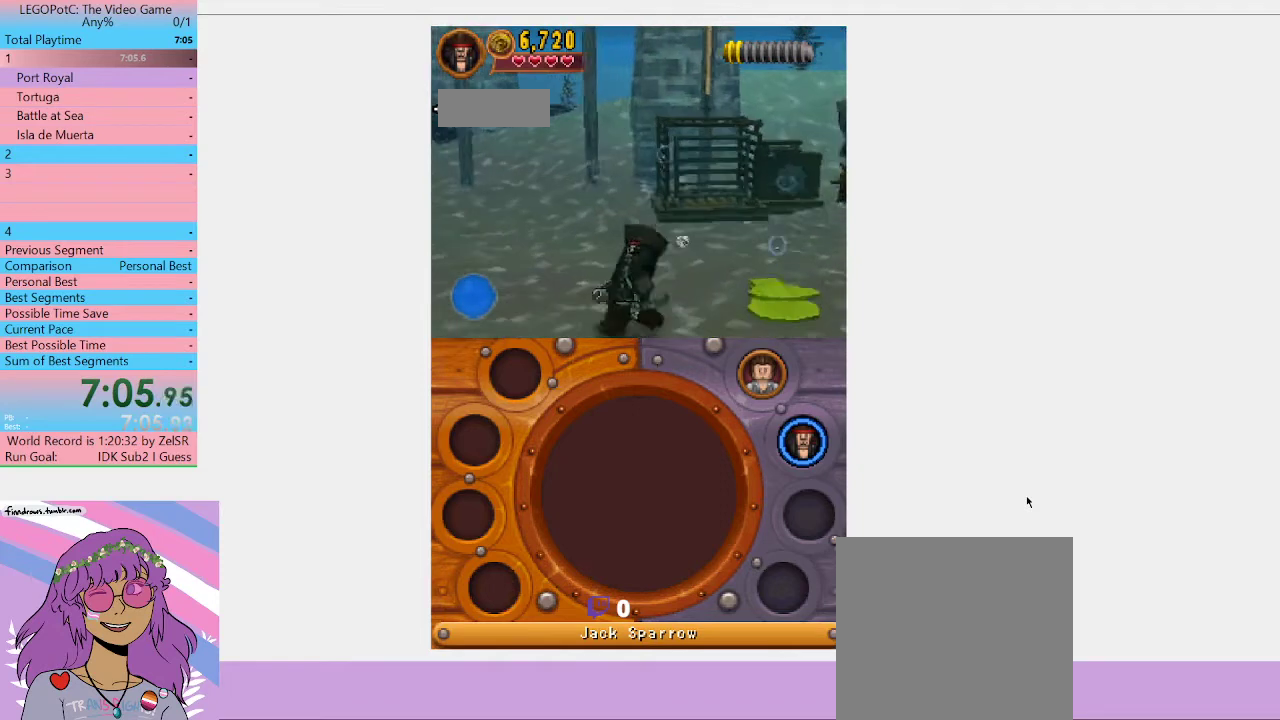
{"buttons": [], "left_stick": "left", "right_stick": "center", "events": [[167, "left_stick", "left"]]}
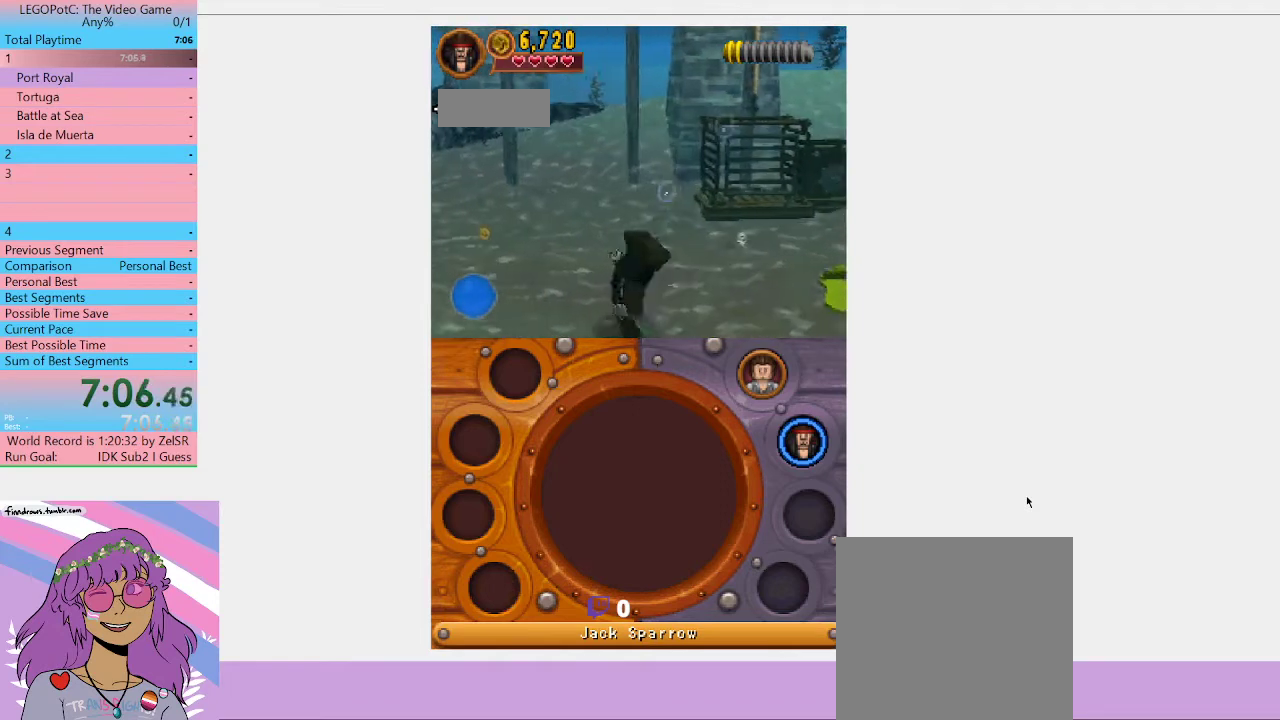
{"buttons": [], "left_stick": "left", "right_stick": "center", "events": []}
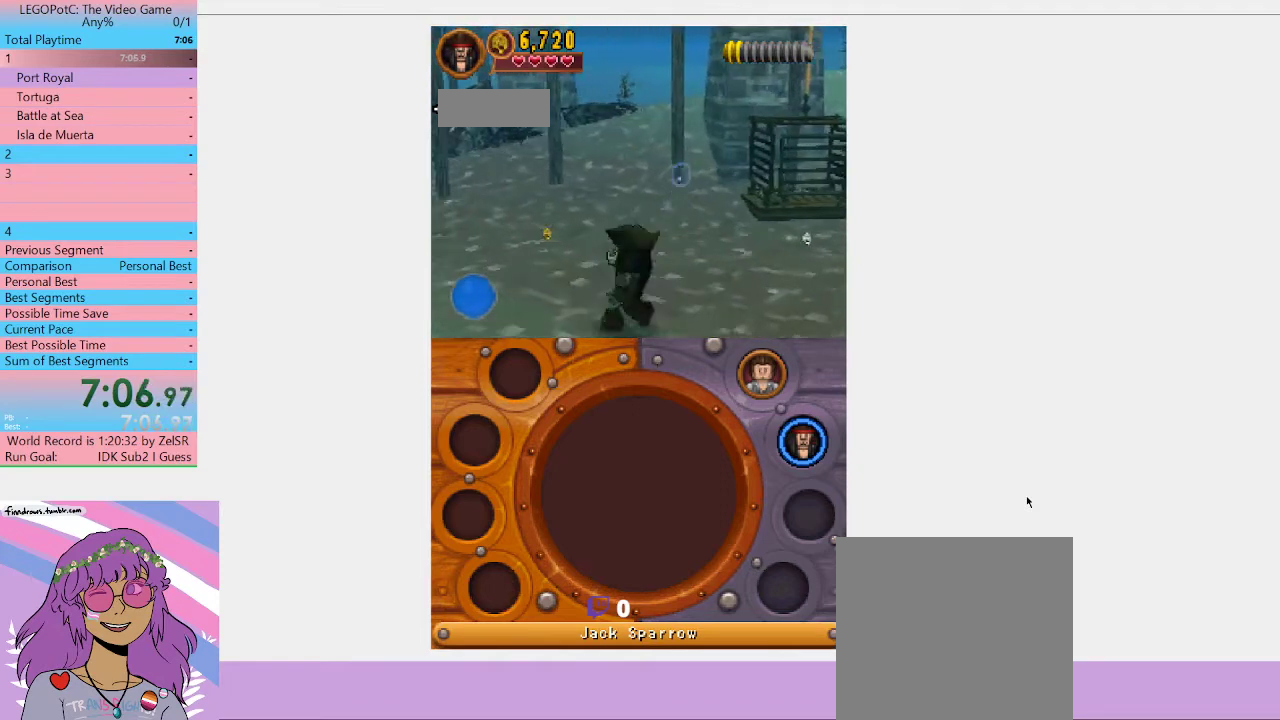
{"buttons": [], "left_stick": "left", "right_stick": "center", "events": []}
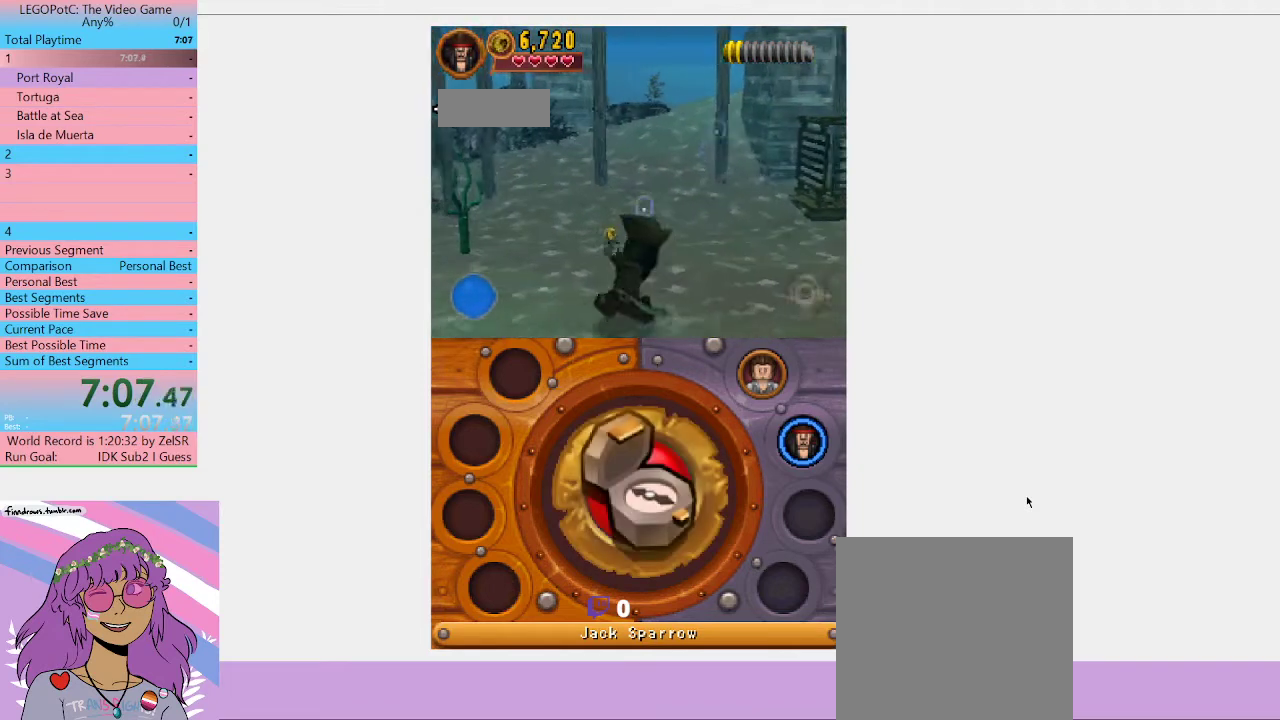
{"buttons": [], "left_stick": "center", "right_stick": "center", "events": [[367, "B", "down"], [467, "left_stick", "center"], [500, "B", "up"]]}
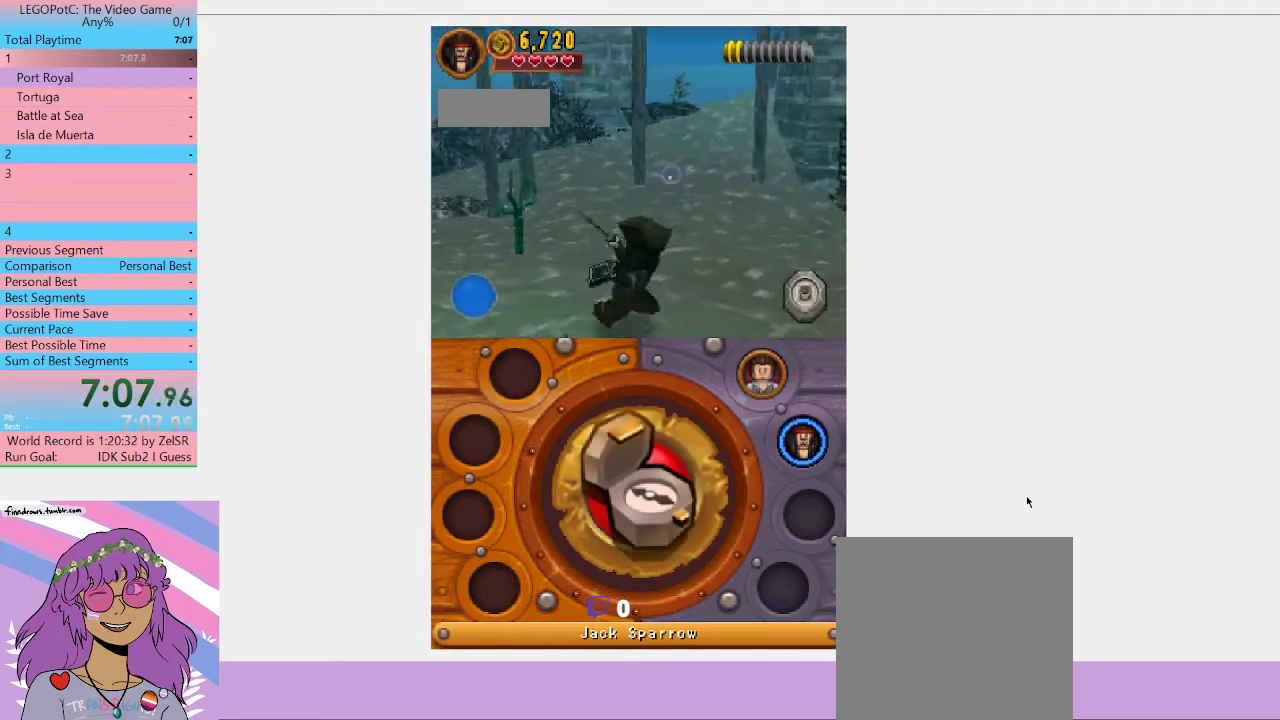
{"buttons": [], "left_stick": "left", "right_stick": "center", "events": [[367, "left_stick", "left"]]}
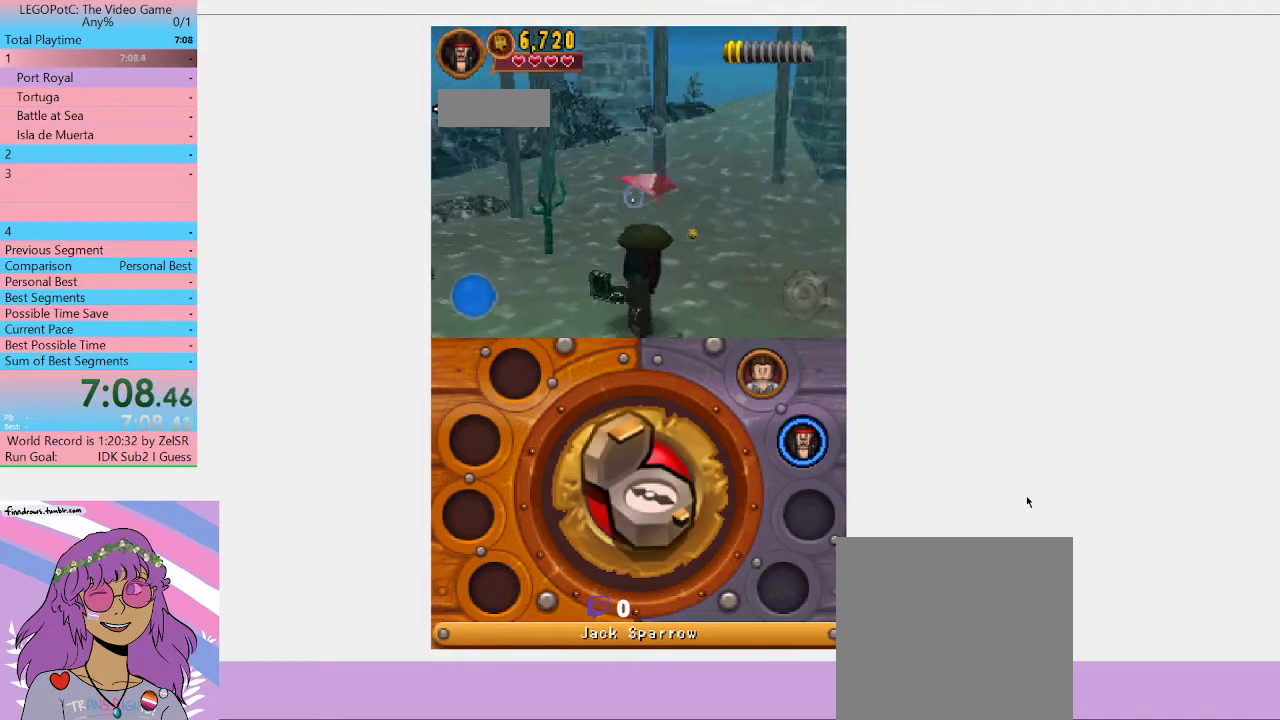
{"buttons": [], "left_stick": "up-left", "right_stick": "center", "events": [[67, "left_stick", "up-left"]]}
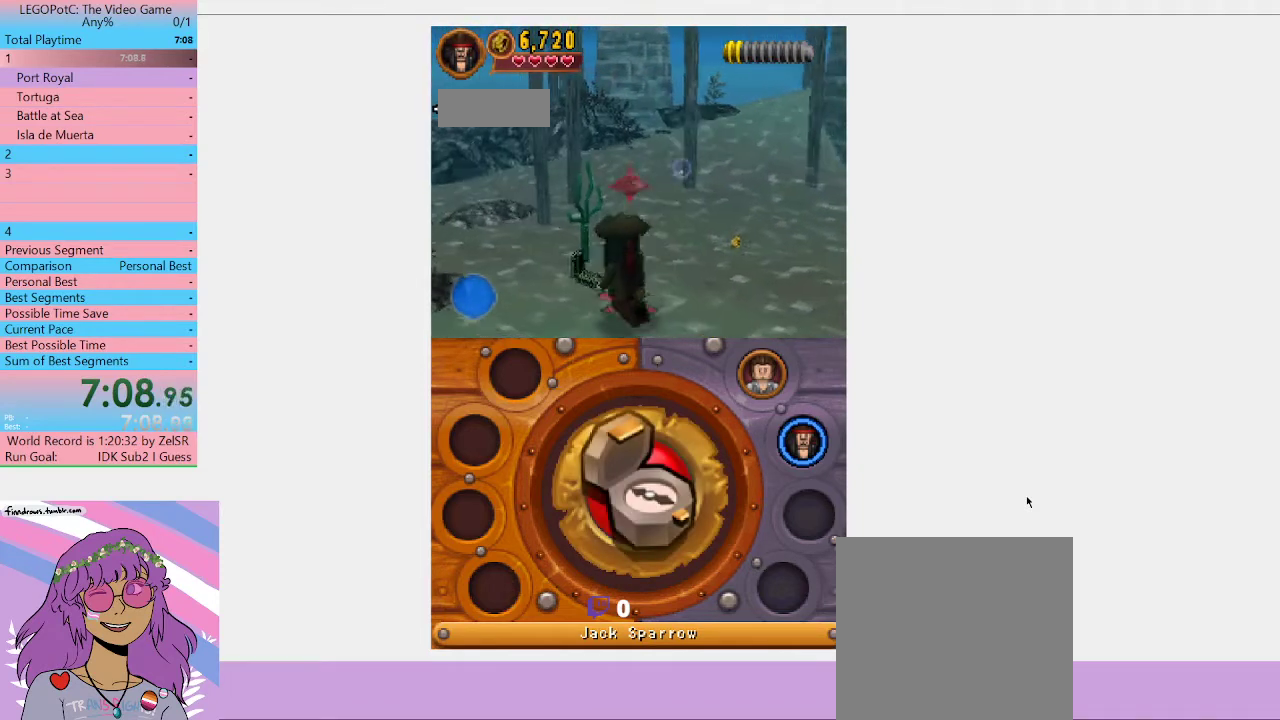
{"buttons": [], "left_stick": "up-right", "right_stick": "center", "events": [[433, "left_stick", "up-right"]]}
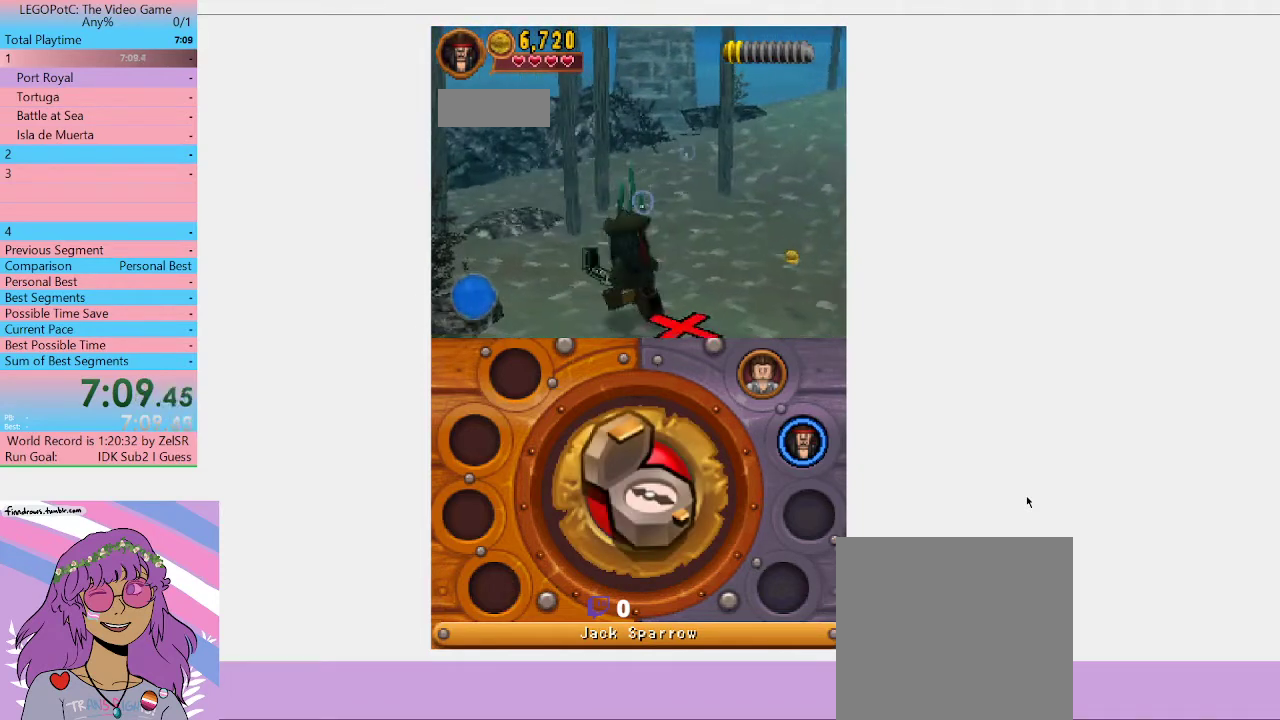
{"buttons": [], "left_stick": "center", "right_stick": "center", "events": [[33, "left_stick", "right"], [133, "B", "down"], [167, "left_stick", "center"], [267, "B", "up"]]}
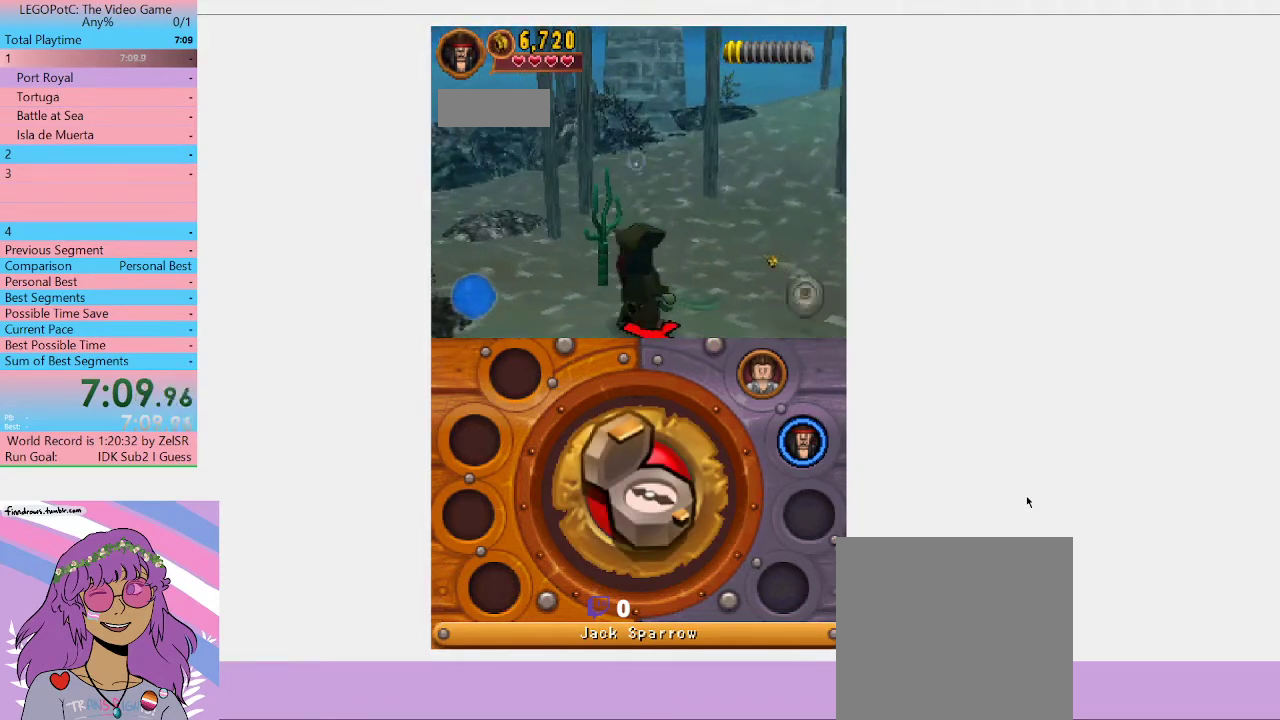
{"buttons": ["B"], "left_stick": "center", "right_stick": "center", "events": [[367, "left_stick", "down"], [400, "B", "down"], [433, "left_stick", "center"]]}
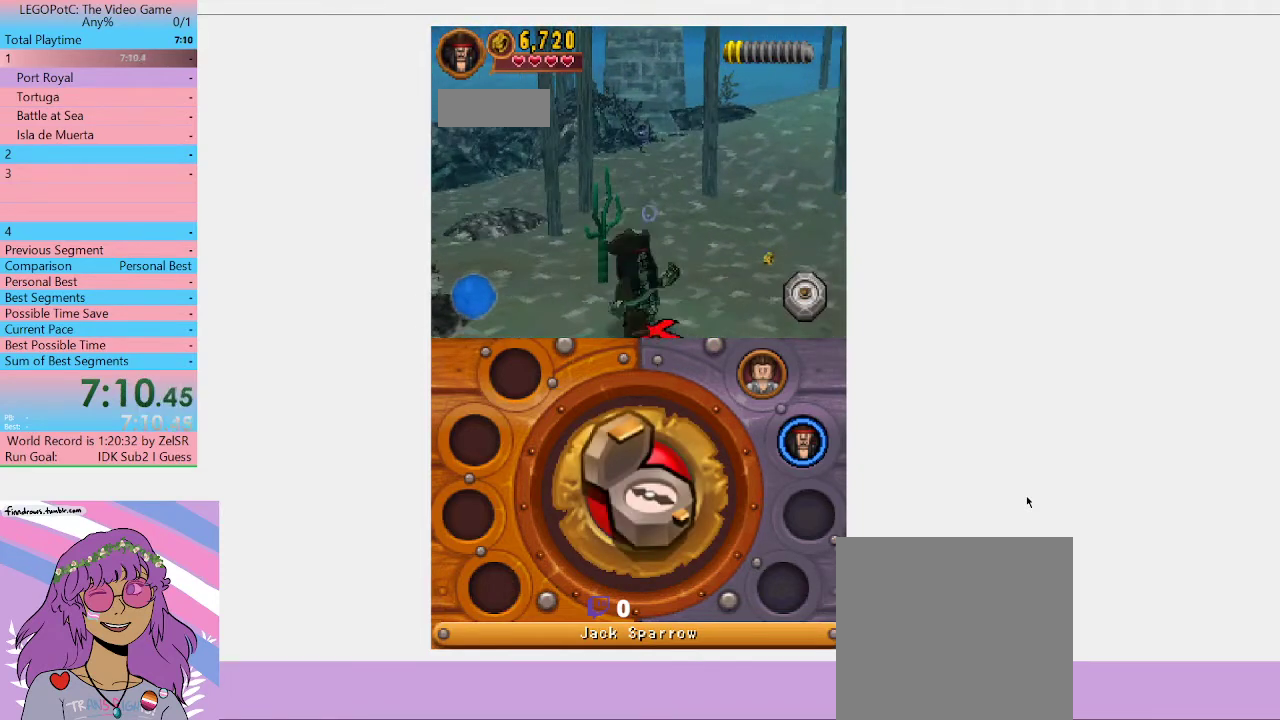
{"buttons": [], "left_stick": "center", "right_stick": "center", "events": [[100, "B", "up"]]}
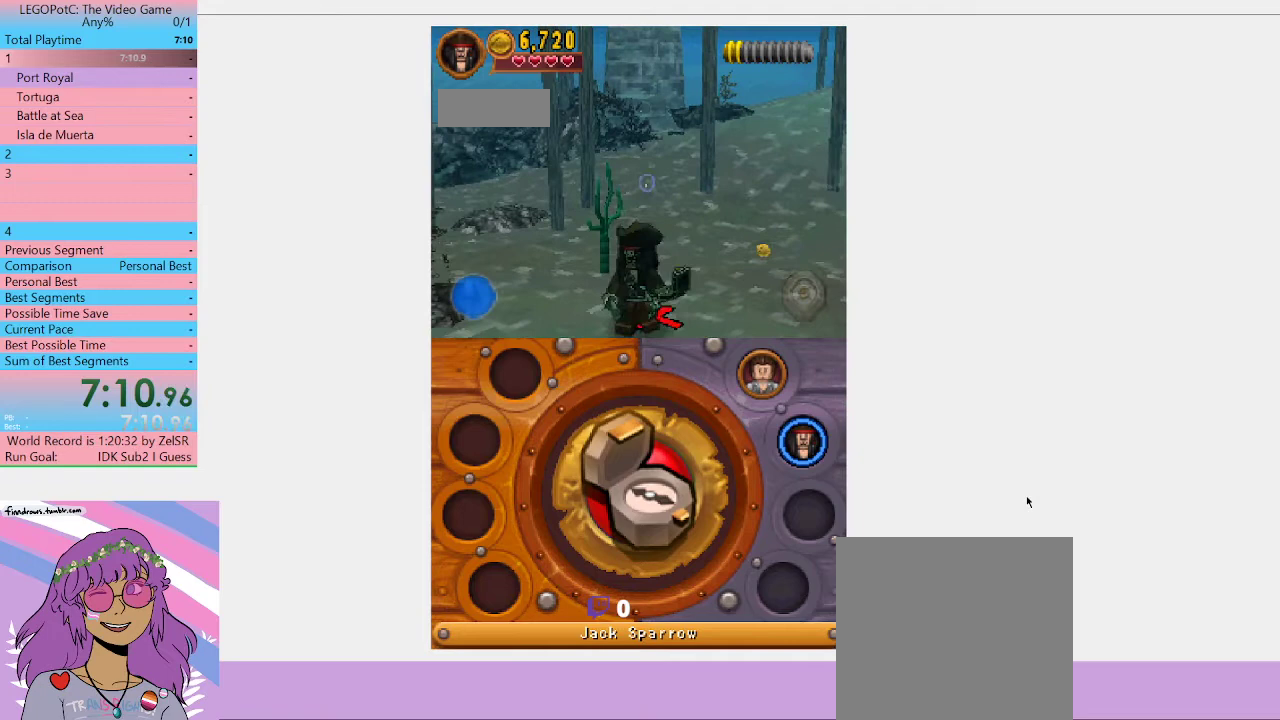
{"buttons": [], "left_stick": "center", "right_stick": "center", "events": [[167, "B", "down"], [300, "B", "up"]]}
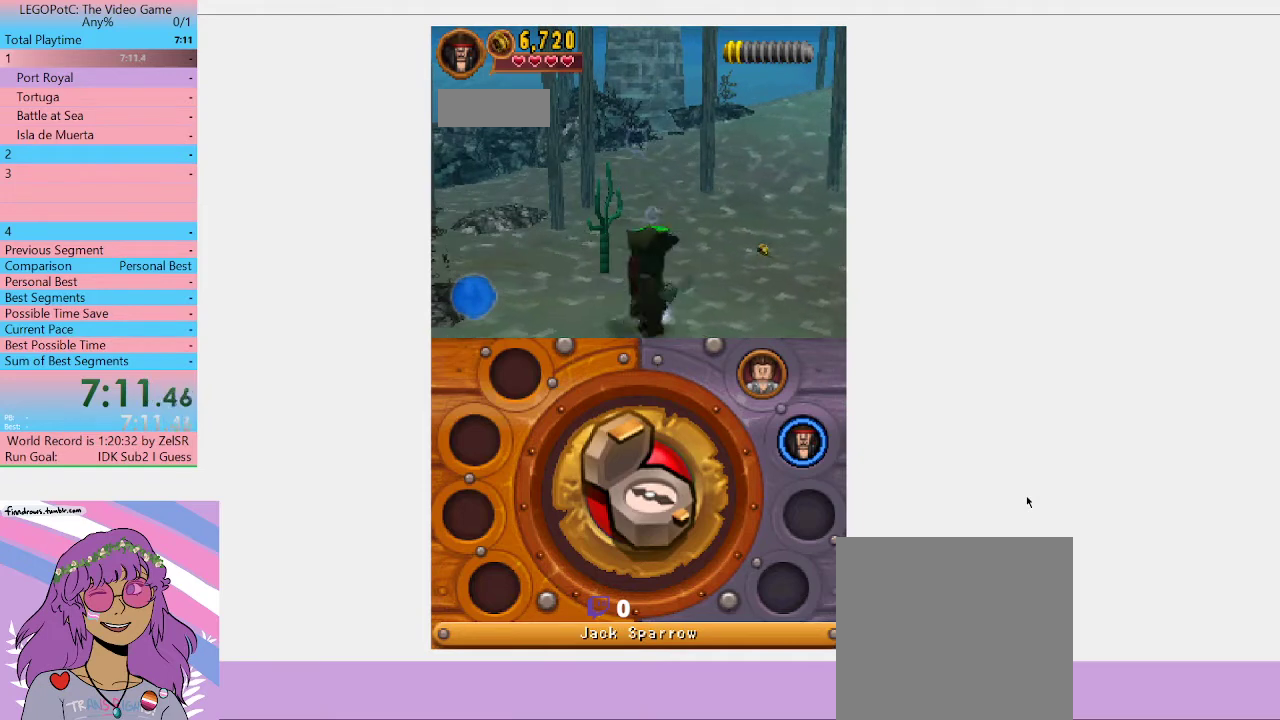
{"buttons": [], "left_stick": "center", "right_stick": "center", "events": []}
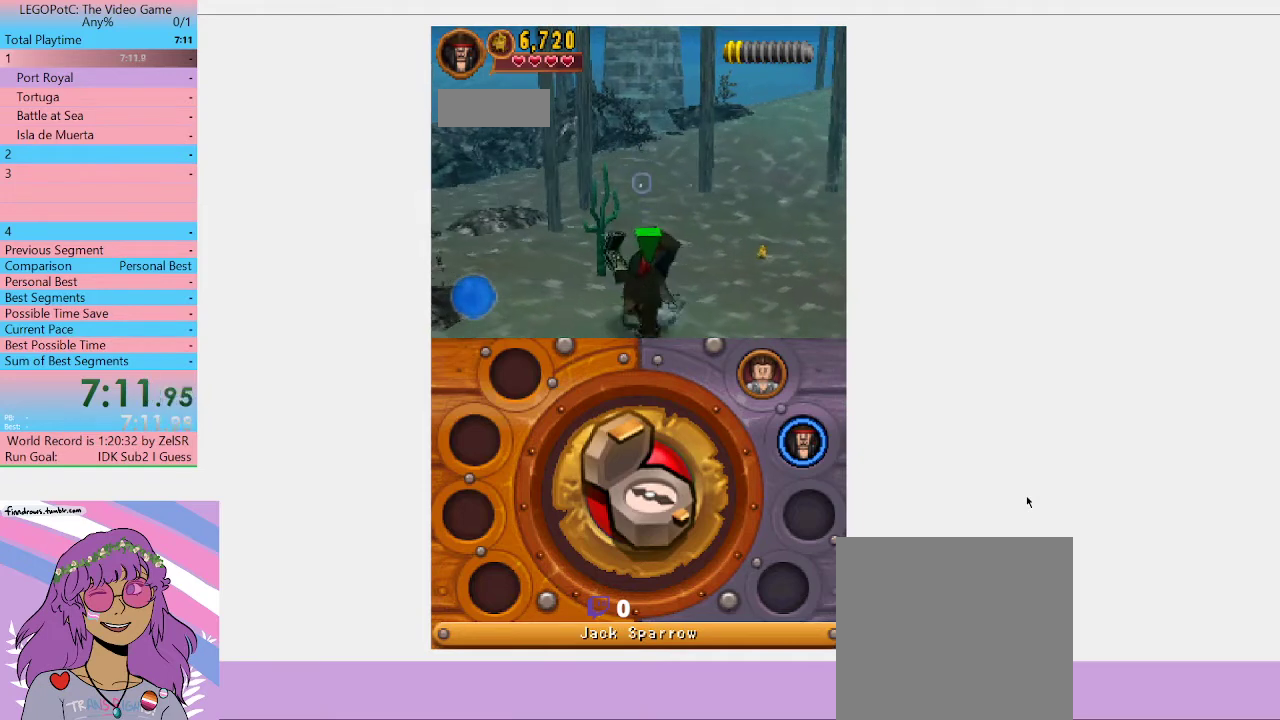
{"buttons": [], "left_stick": "center", "right_stick": "center", "events": []}
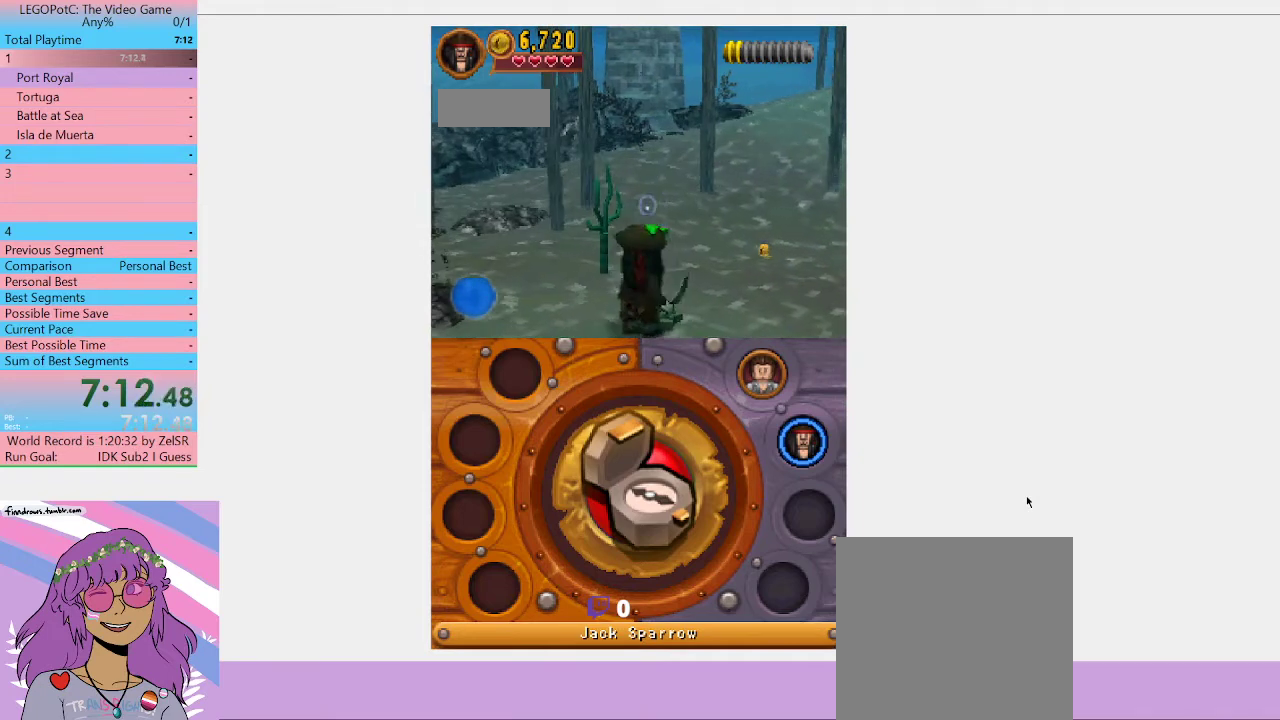
{"buttons": [], "left_stick": "center", "right_stick": "center", "events": [[33, "B", "down"], [167, "B", "up"]]}
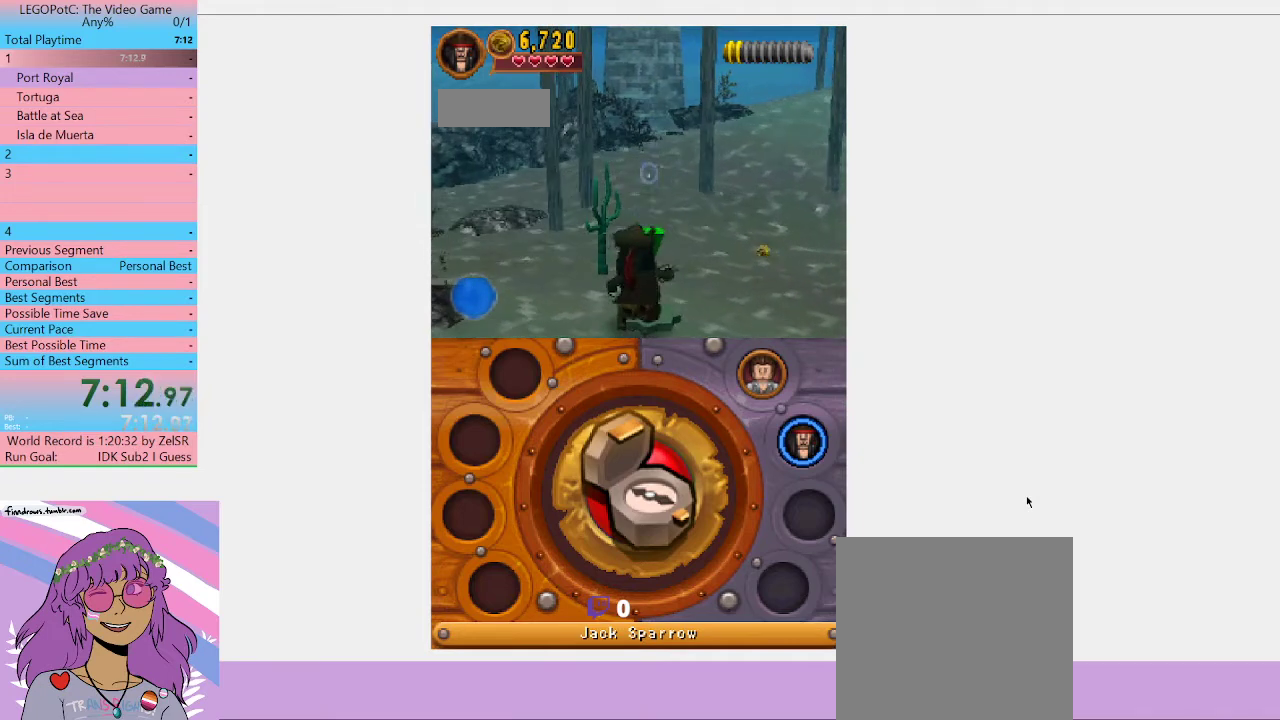
{"buttons": [], "left_stick": "center", "right_stick": "center", "events": []}